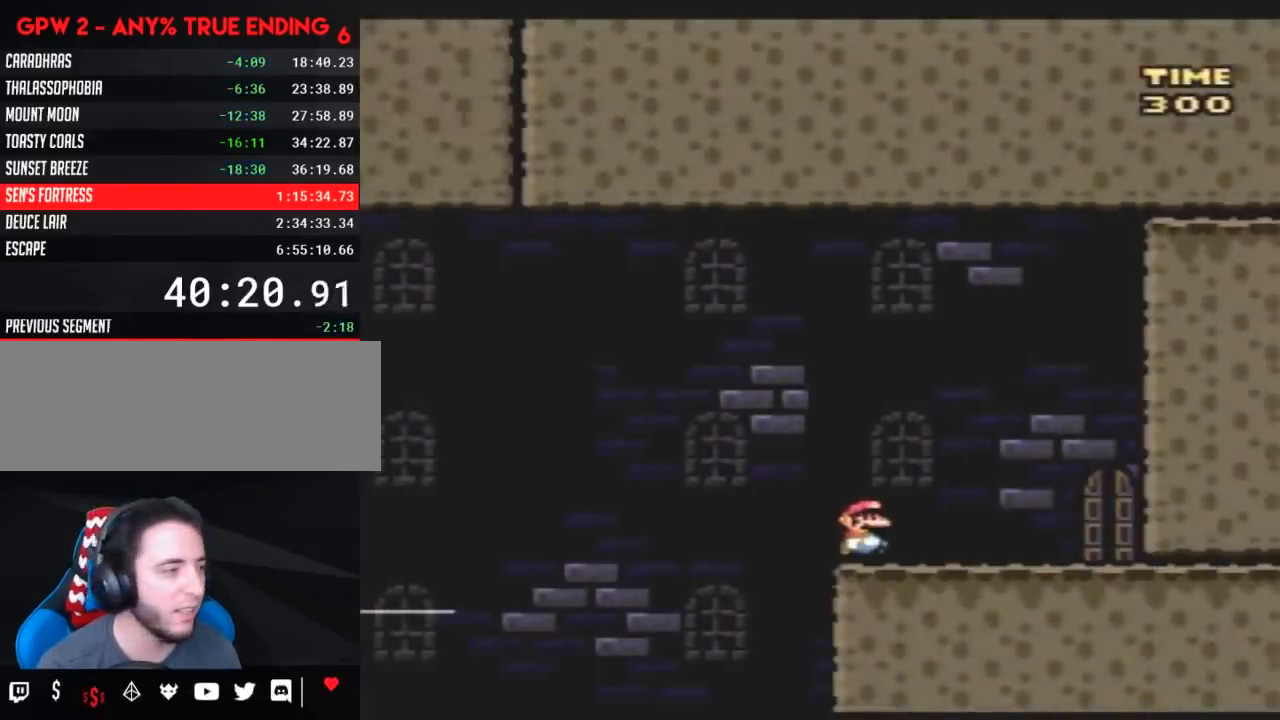
Gameplay with a controller (Nintendo layout); each line is a JSON object with the inputs held at the frame after it. "events" lists button and stick changes between this image and that frame as [ms after this image, input, new state], when the widget could be followed in between. Not read: L3 R3.
{"buttons": ["X", "DPAD_RIGHT"], "events": []}
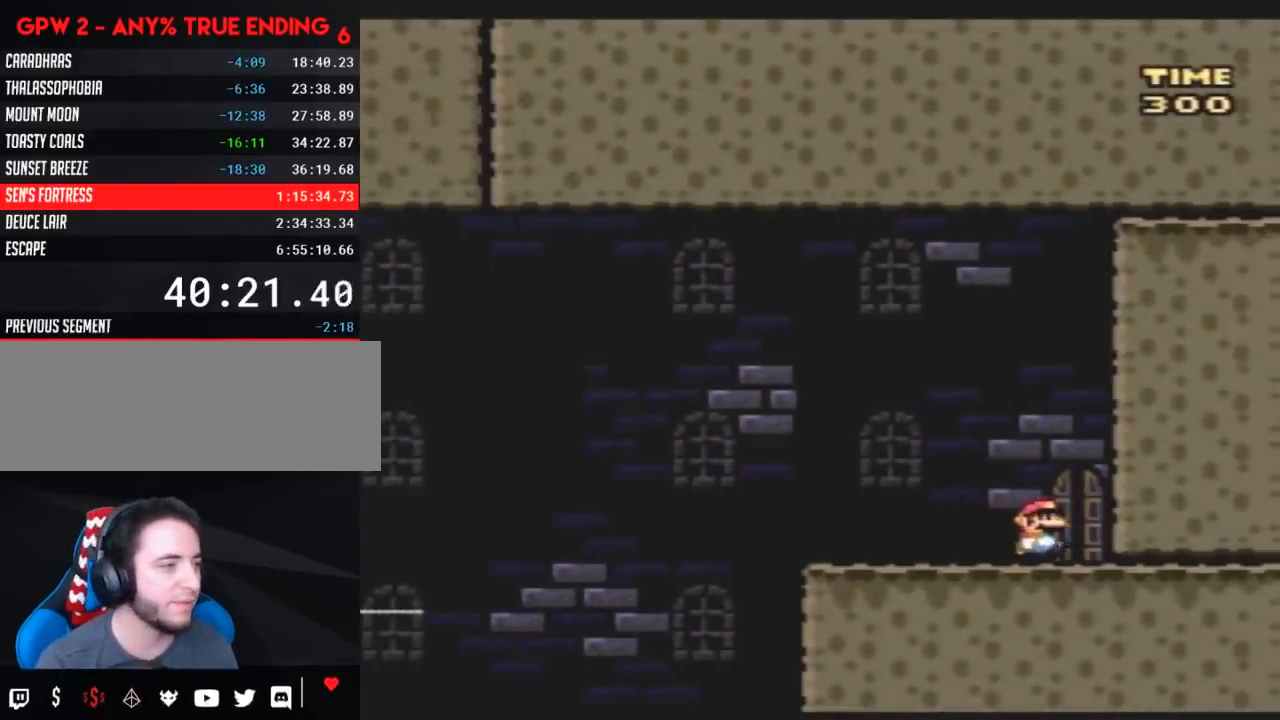
{"buttons": [], "events": [[100, "DPAD_RIGHT", "up"], [150, "DPAD_UP", "down"], [150, "X", "up"], [250, "DPAD_UP", "up"], [350, "DPAD_UP", "down"], [450, "DPAD_UP", "up"]]}
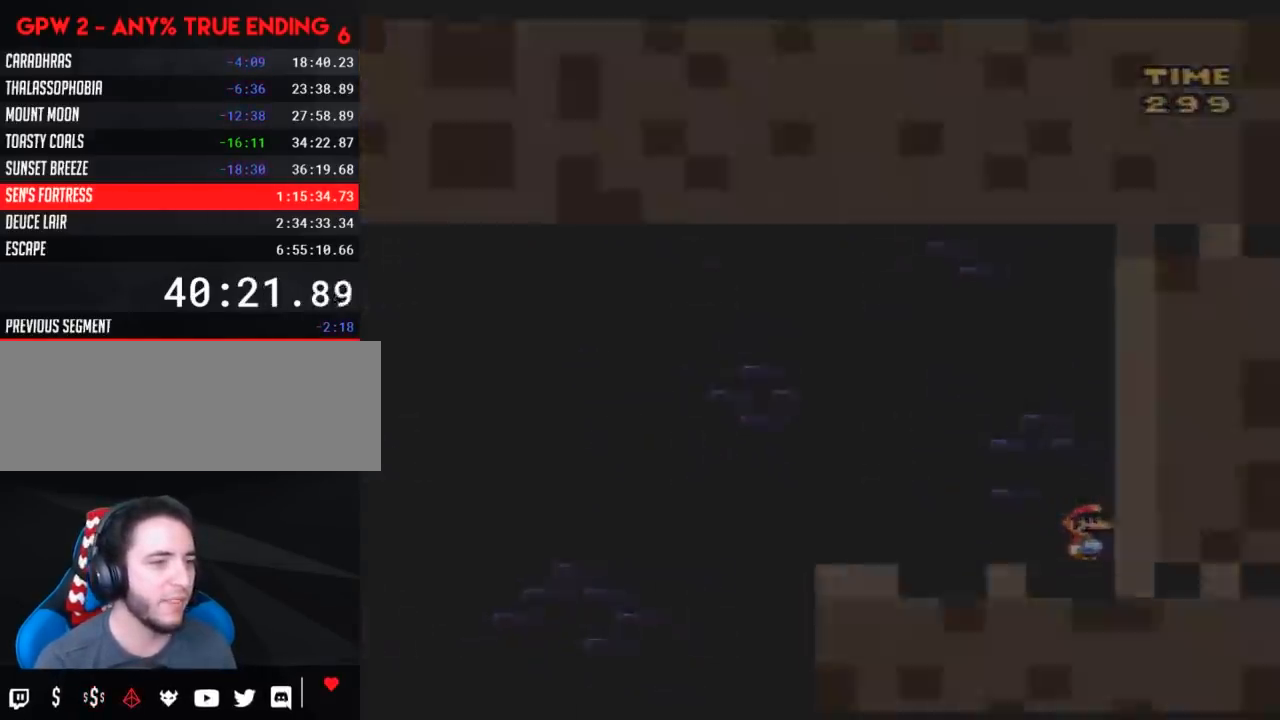
{"buttons": ["X"], "events": [[50, "X", "down"]]}
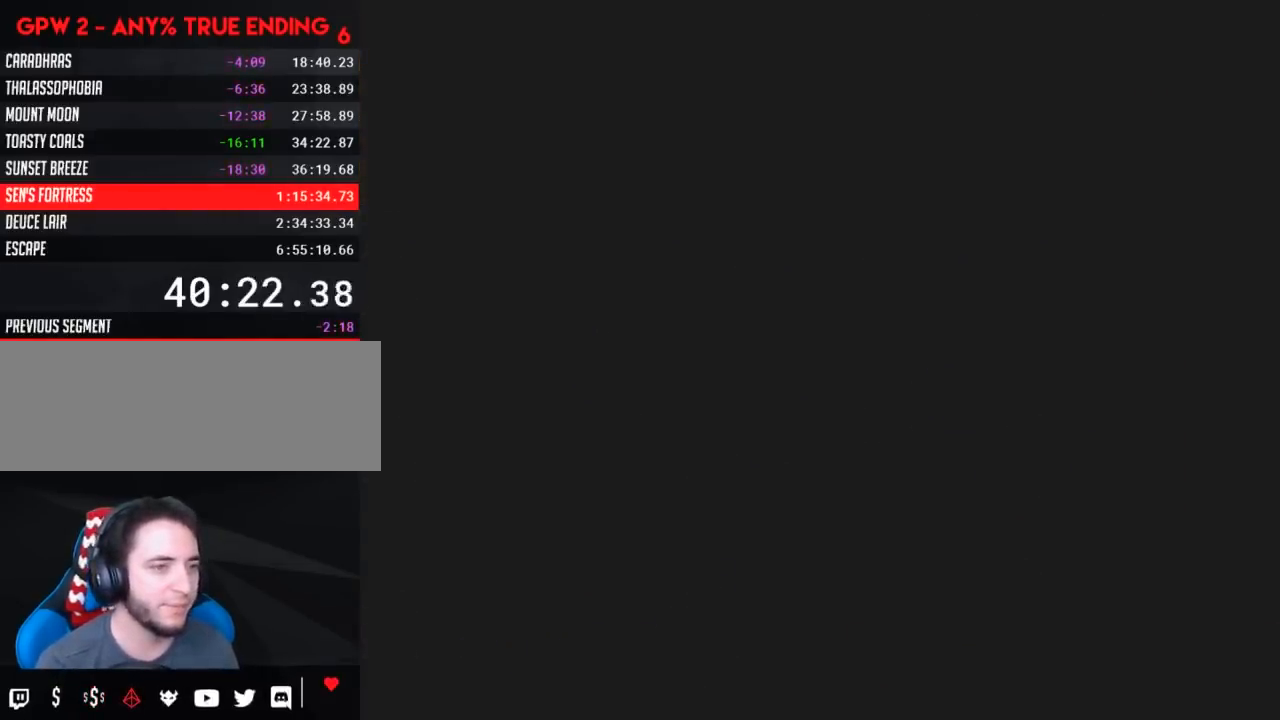
{"buttons": ["X"], "events": []}
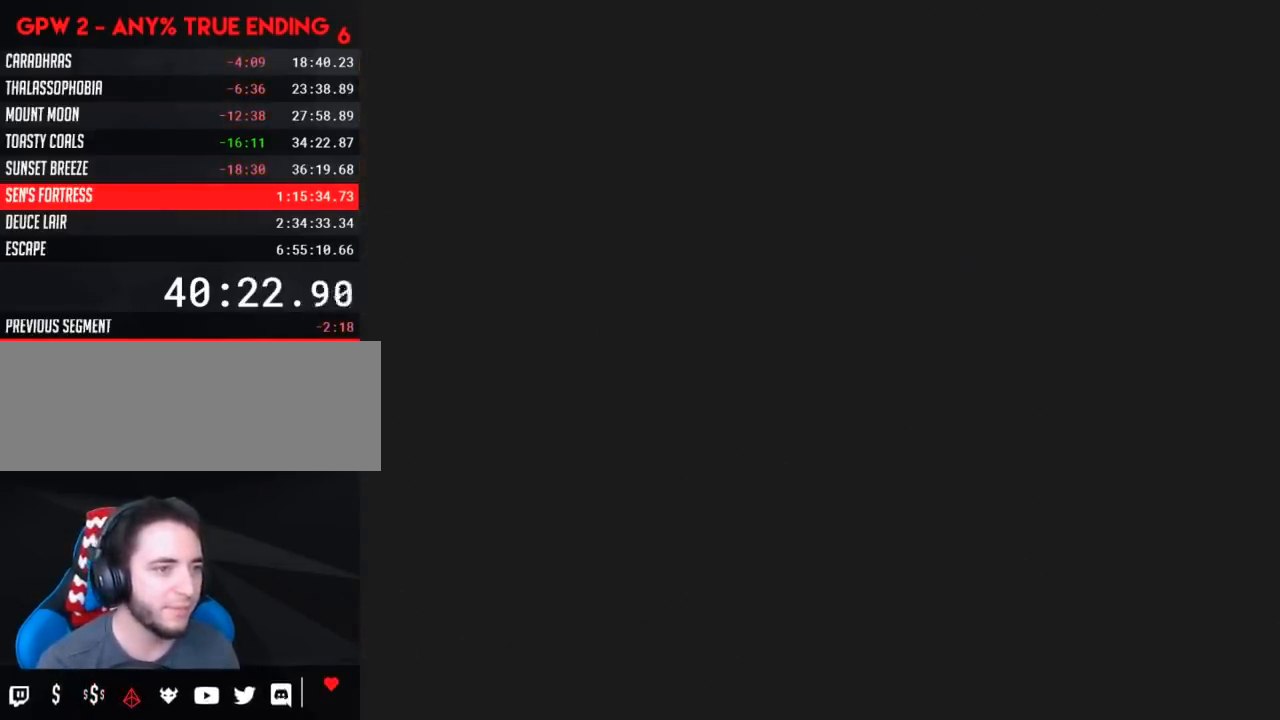
{"buttons": ["X"], "events": []}
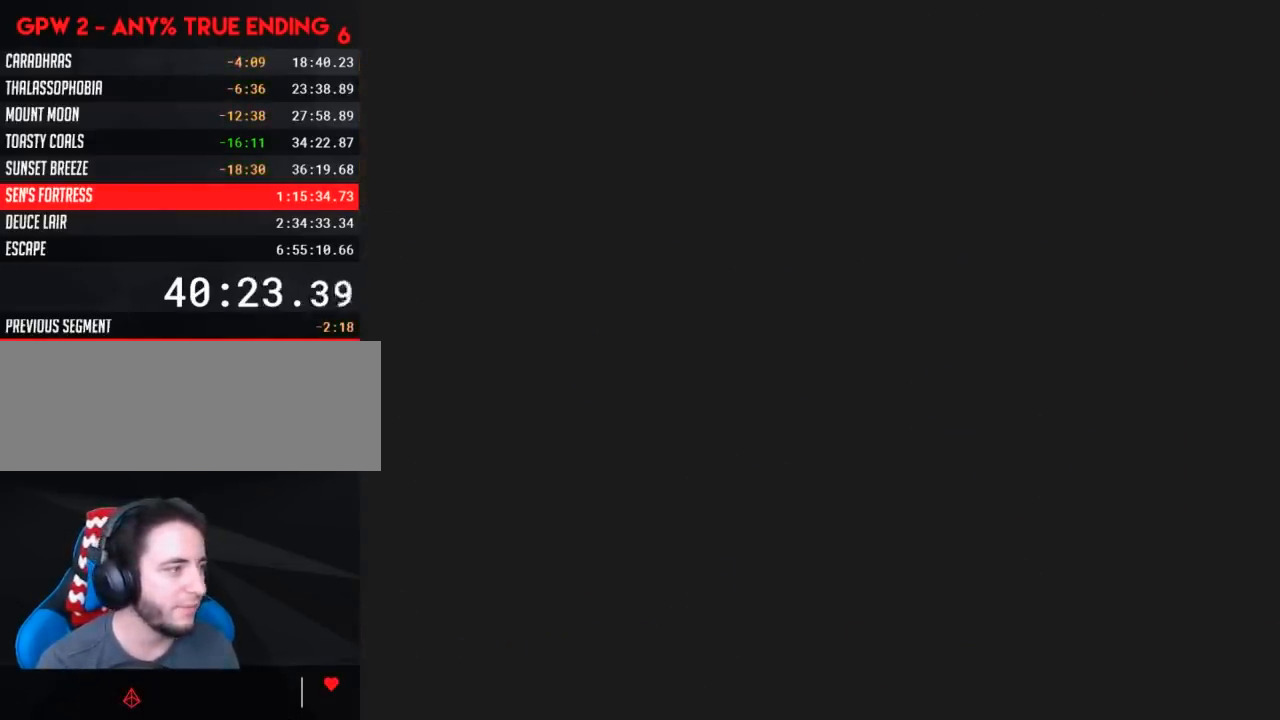
{"buttons": ["X", "DPAD_RIGHT"], "events": [[417, "DPAD_RIGHT", "down"]]}
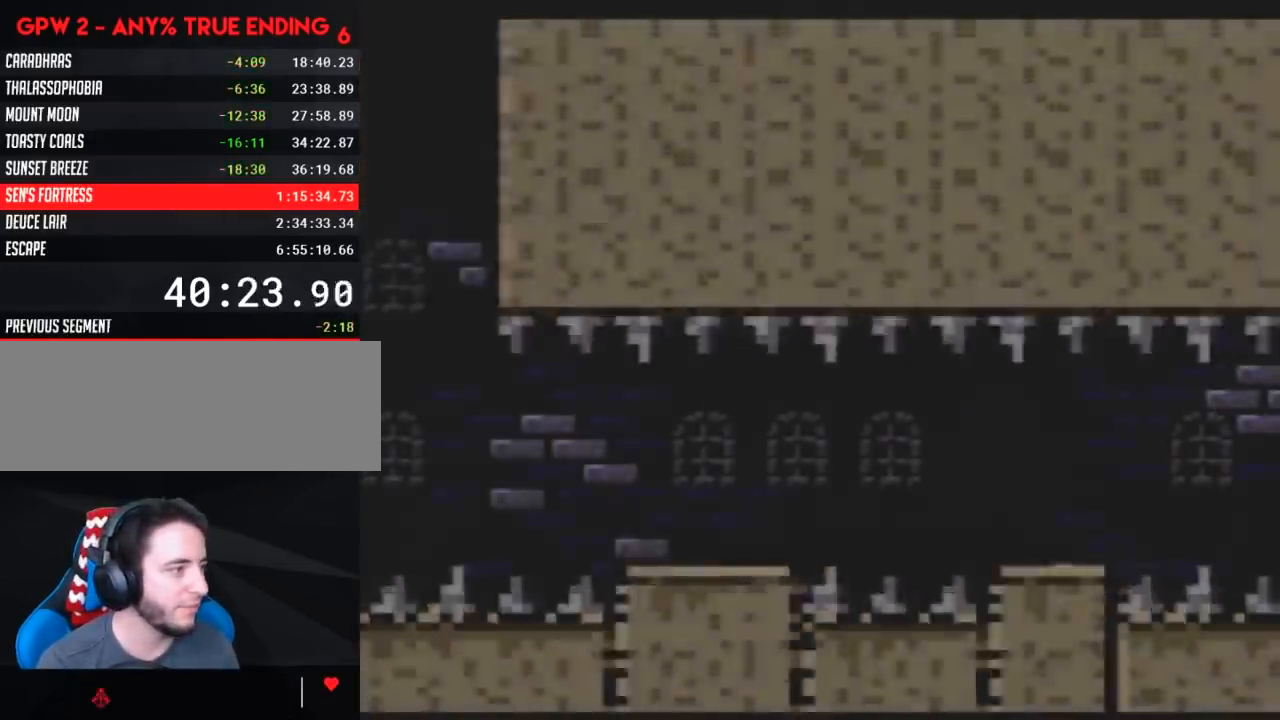
{"buttons": ["X", "DPAD_RIGHT"], "events": []}
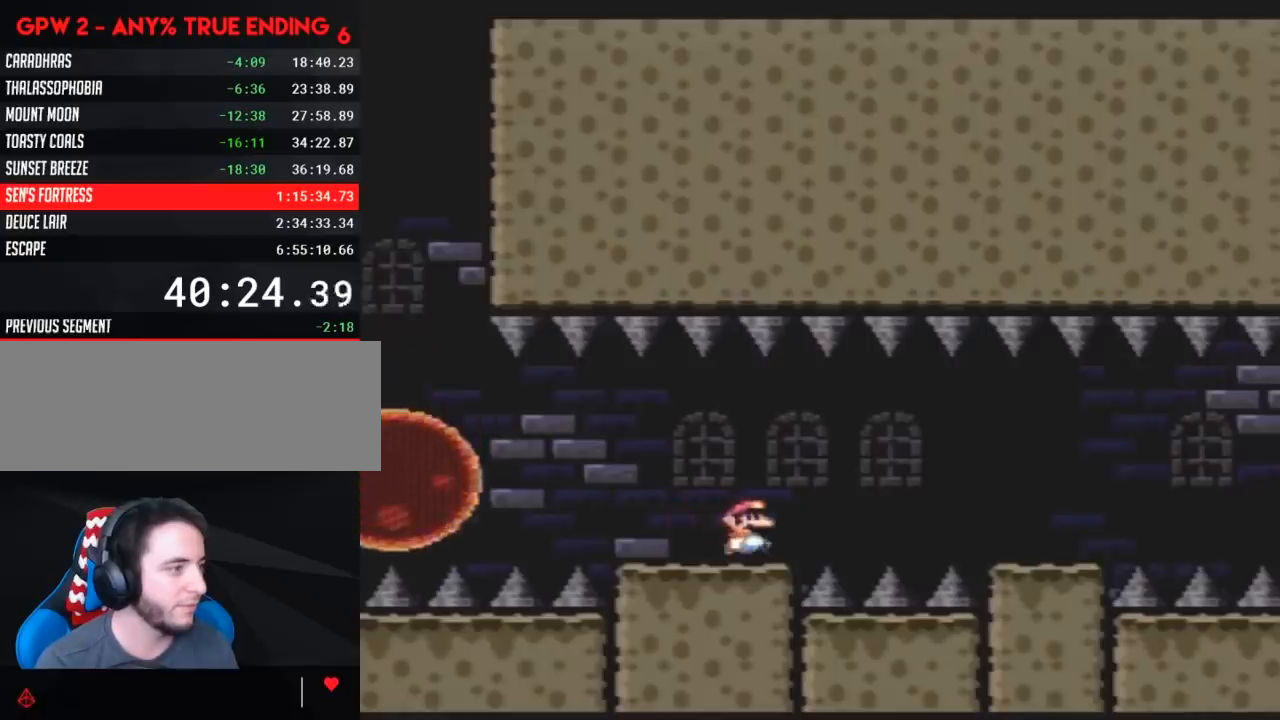
{"buttons": ["X", "DPAD_RIGHT"], "events": [[17, "A", "down"], [50, "A", "up"]]}
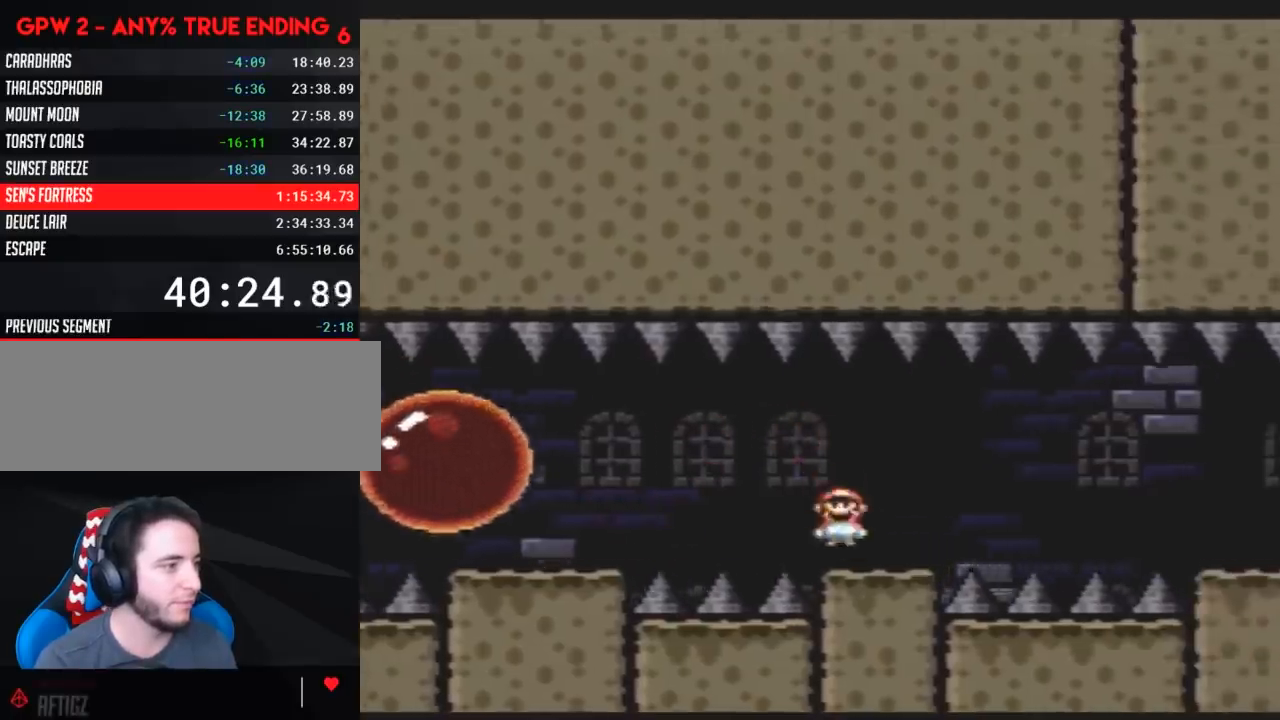
{"buttons": ["X", "DPAD_RIGHT"], "events": [[83, "A", "down"], [133, "A", "up"], [267, "A", "down"], [417, "A", "up"]]}
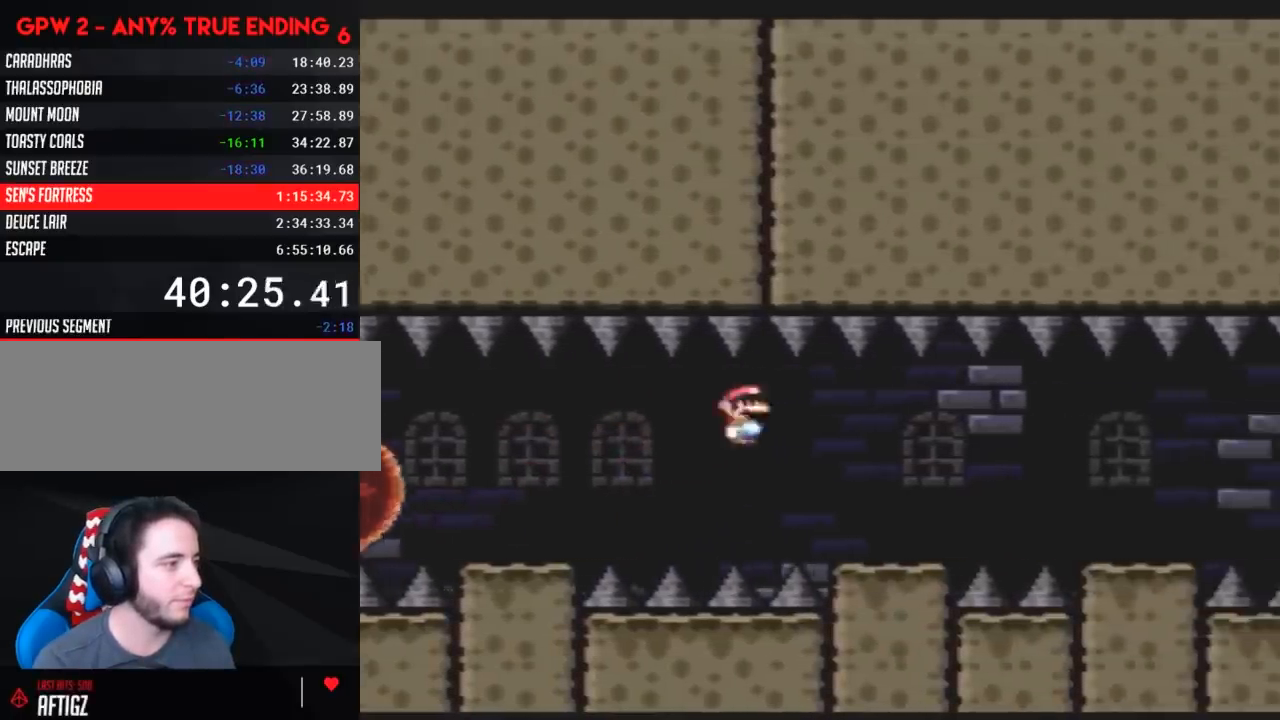
{"buttons": ["X", "DPAD_RIGHT"], "events": [[233, "A", "down"], [300, "A", "up"]]}
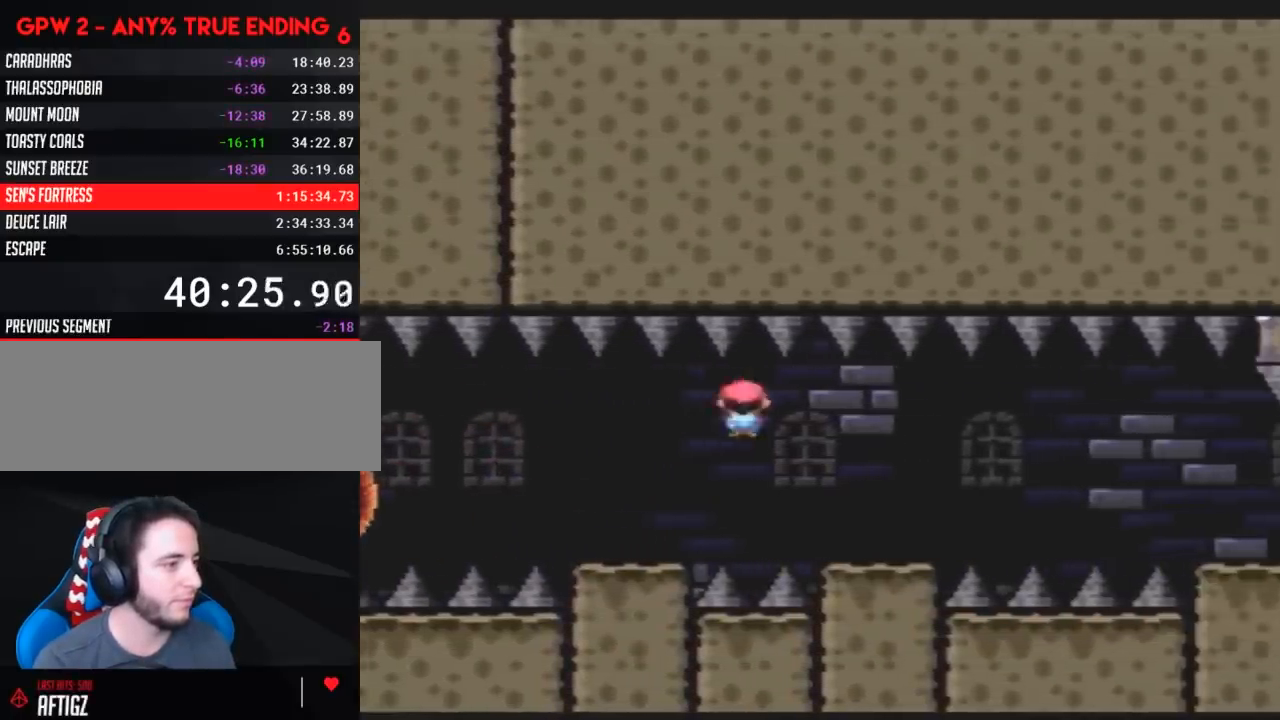
{"buttons": ["X", "DPAD_RIGHT"], "events": [[300, "A", "down"], [350, "A", "up"]]}
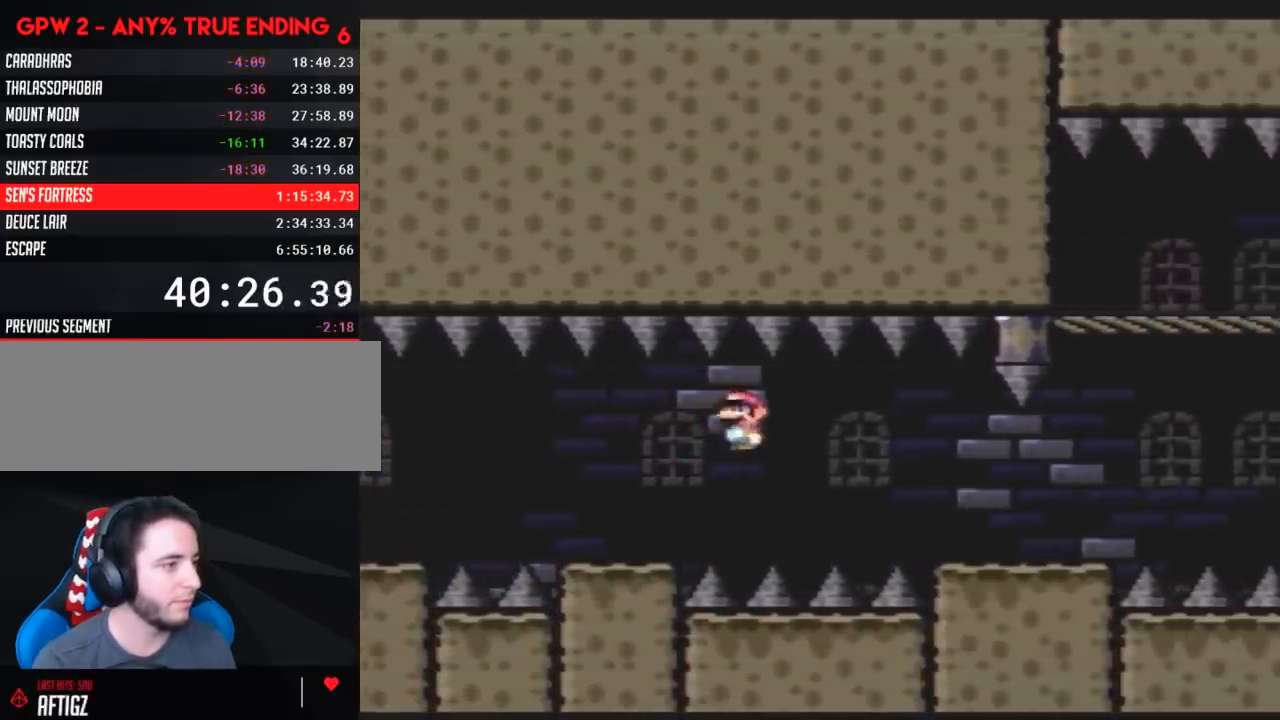
{"buttons": ["A", "X", "DPAD_RIGHT"], "events": [[17, "A", "down"], [233, "A", "up"], [450, "A", "down"]]}
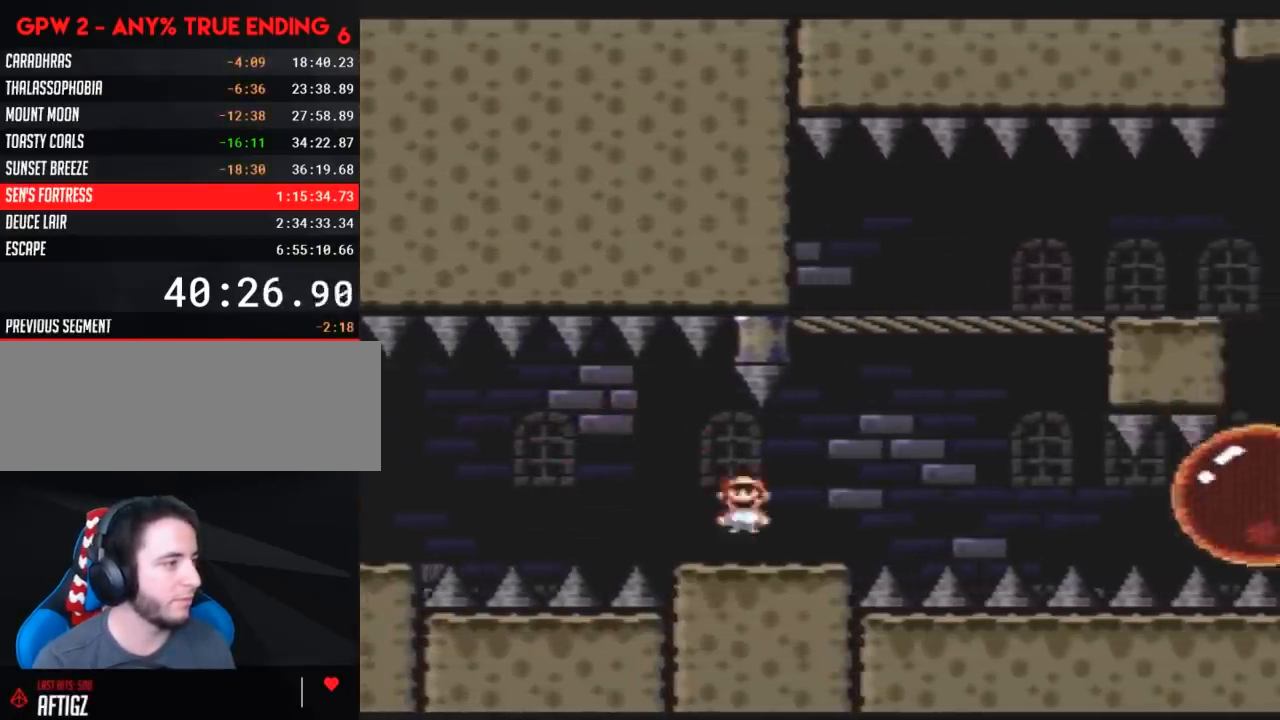
{"buttons": ["A", "X", "DPAD_RIGHT"], "events": []}
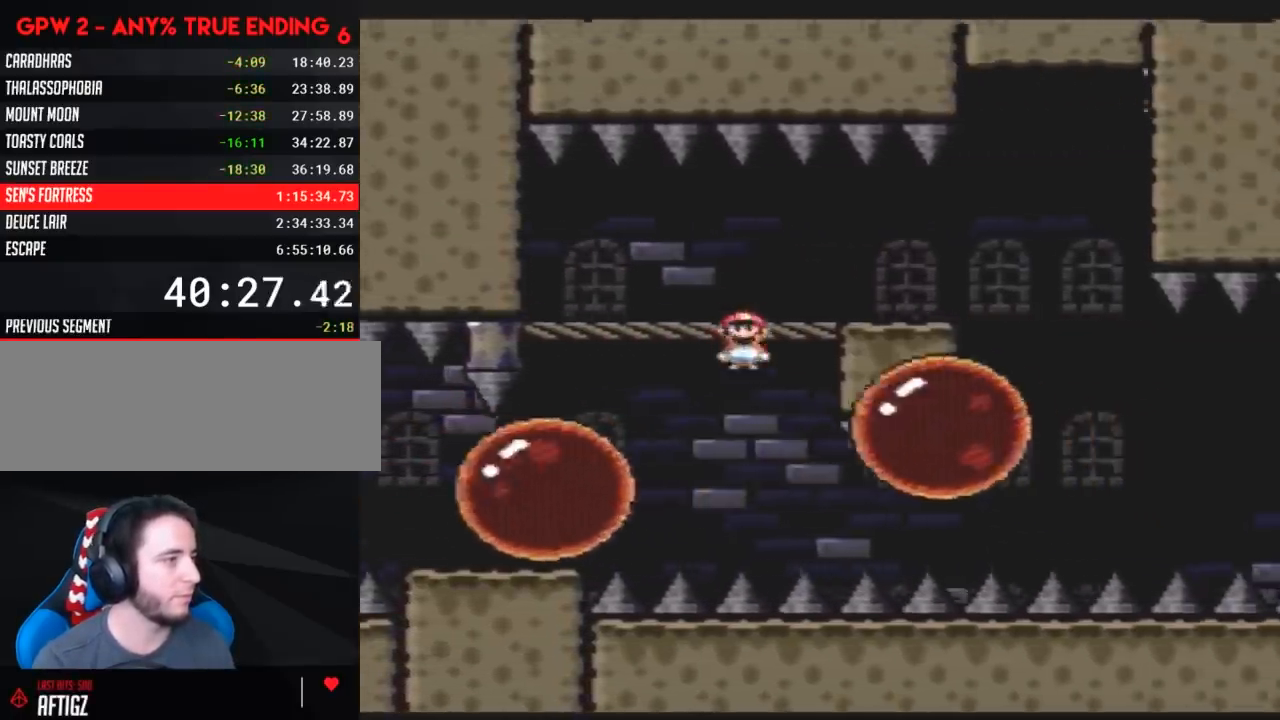
{"buttons": ["X"], "events": [[67, "DPAD_RIGHT", "up"], [67, "DPAD_UP", "down"], [100, "A", "up"], [100, "DPAD_LEFT", "down"], [100, "DPAD_UP", "up"], [183, "DPAD_UP", "down"], [217, "DPAD_LEFT", "up"], [217, "DPAD_RIGHT", "down"], [217, "DPAD_UP", "up"], [500, "DPAD_RIGHT", "up"]]}
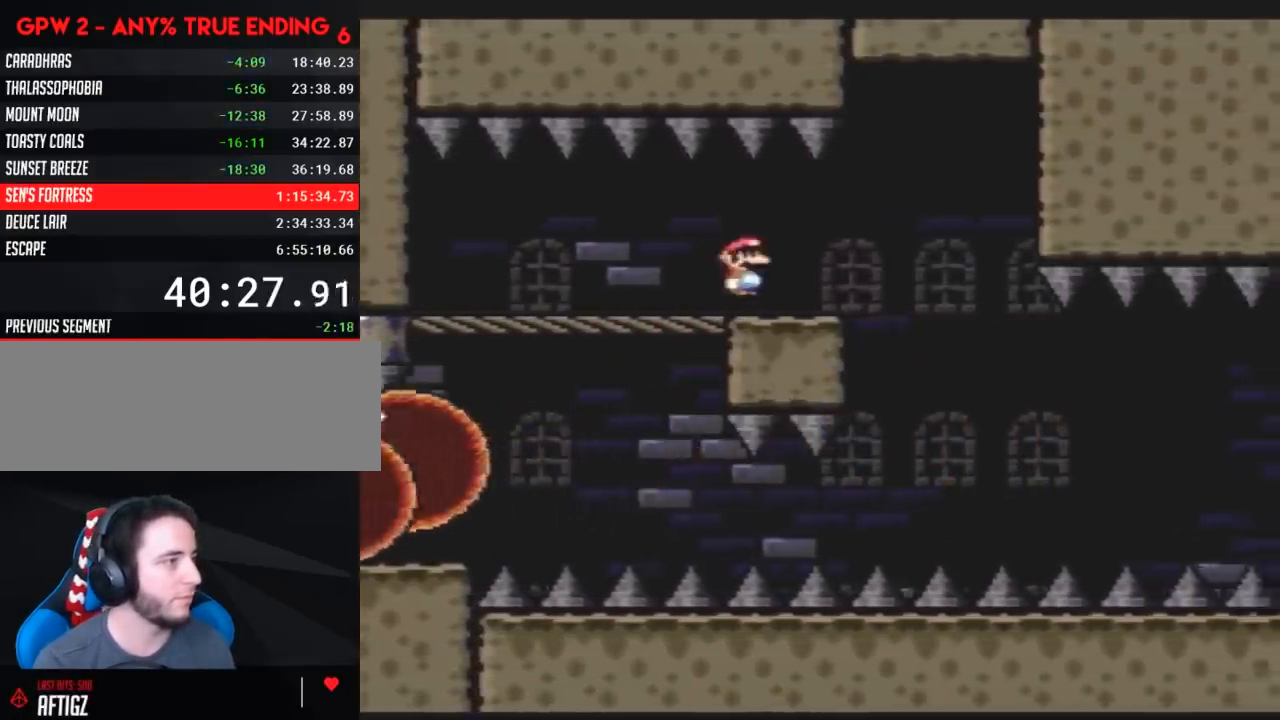
{"buttons": ["X", "DPAD_RIGHT"], "events": [[67, "DPAD_LEFT", "down"], [183, "DPAD_LEFT", "up"], [317, "DPAD_RIGHT", "down"]]}
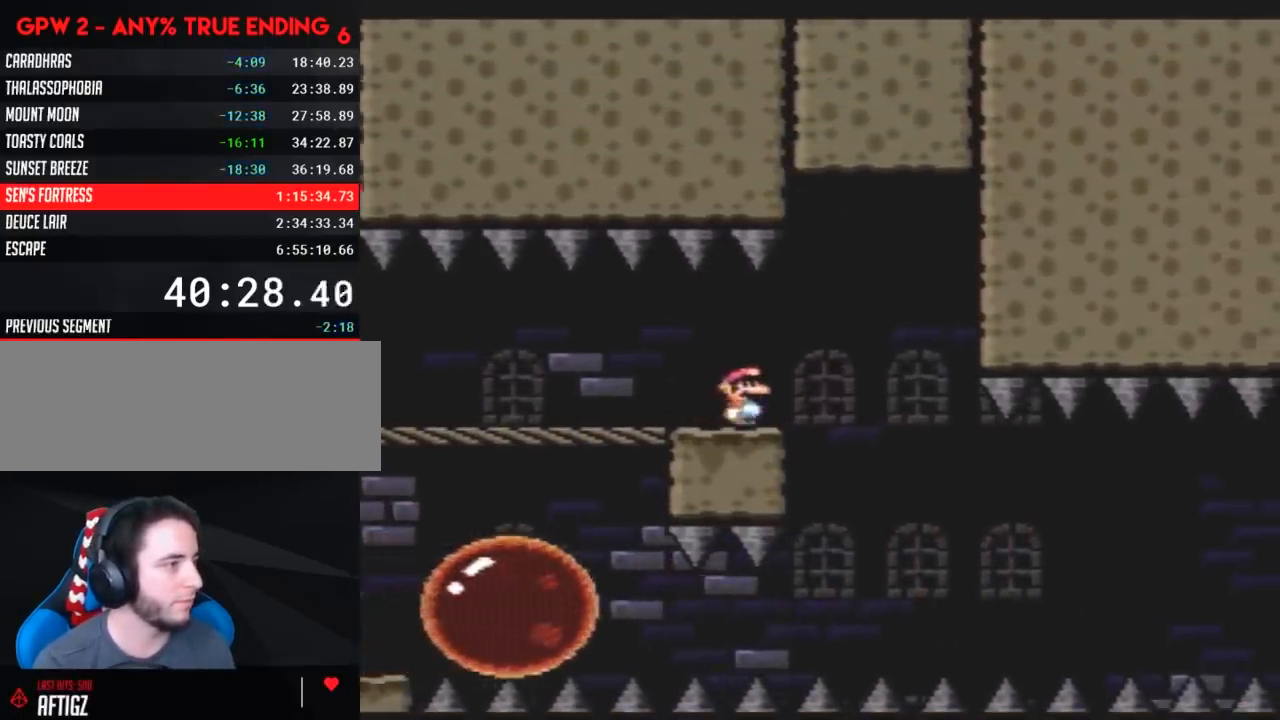
{"buttons": ["X", "DPAD_RIGHT"], "events": [[67, "A", "down"], [183, "DPAD_RIGHT", "up"], [183, "DPAD_UP", "down"], [217, "DPAD_LEFT", "down"], [217, "DPAD_UP", "up"], [317, "A", "up"], [400, "DPAD_LEFT", "up"], [400, "DPAD_RIGHT", "down"]]}
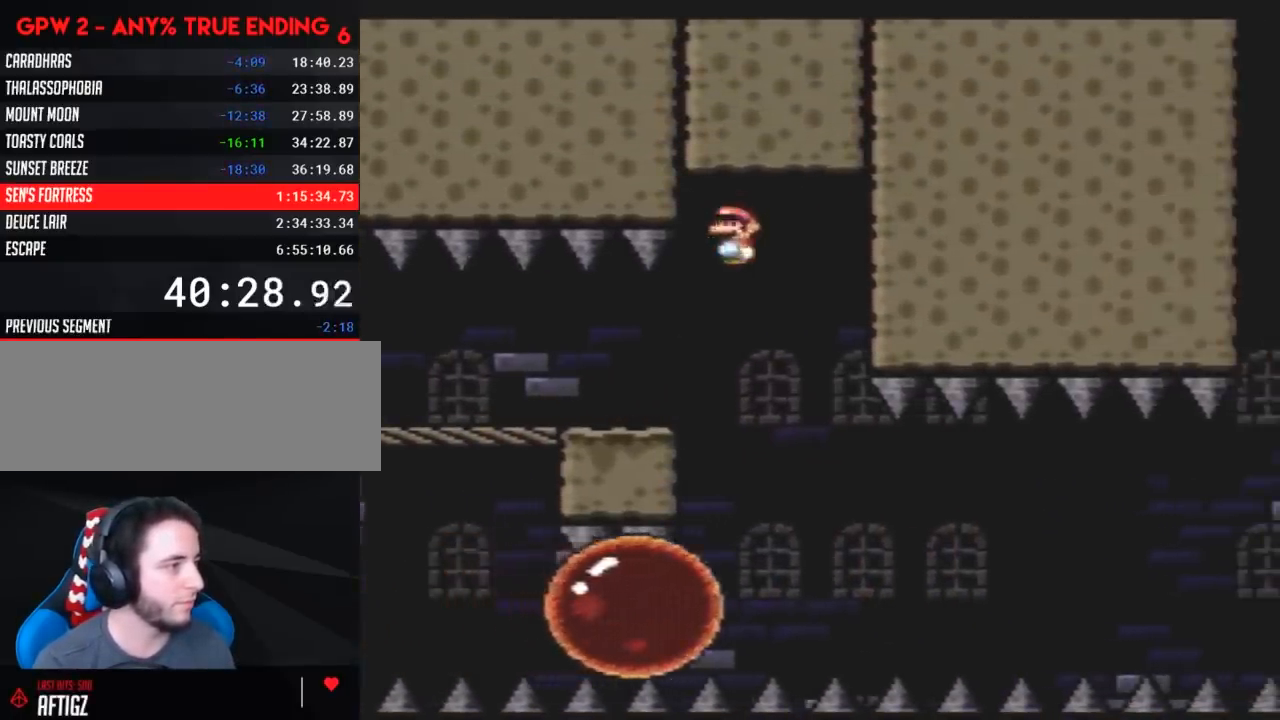
{"buttons": ["X"], "events": [[100, "DPAD_RIGHT", "up"], [183, "DPAD_RIGHT", "down"], [400, "DPAD_RIGHT", "up"]]}
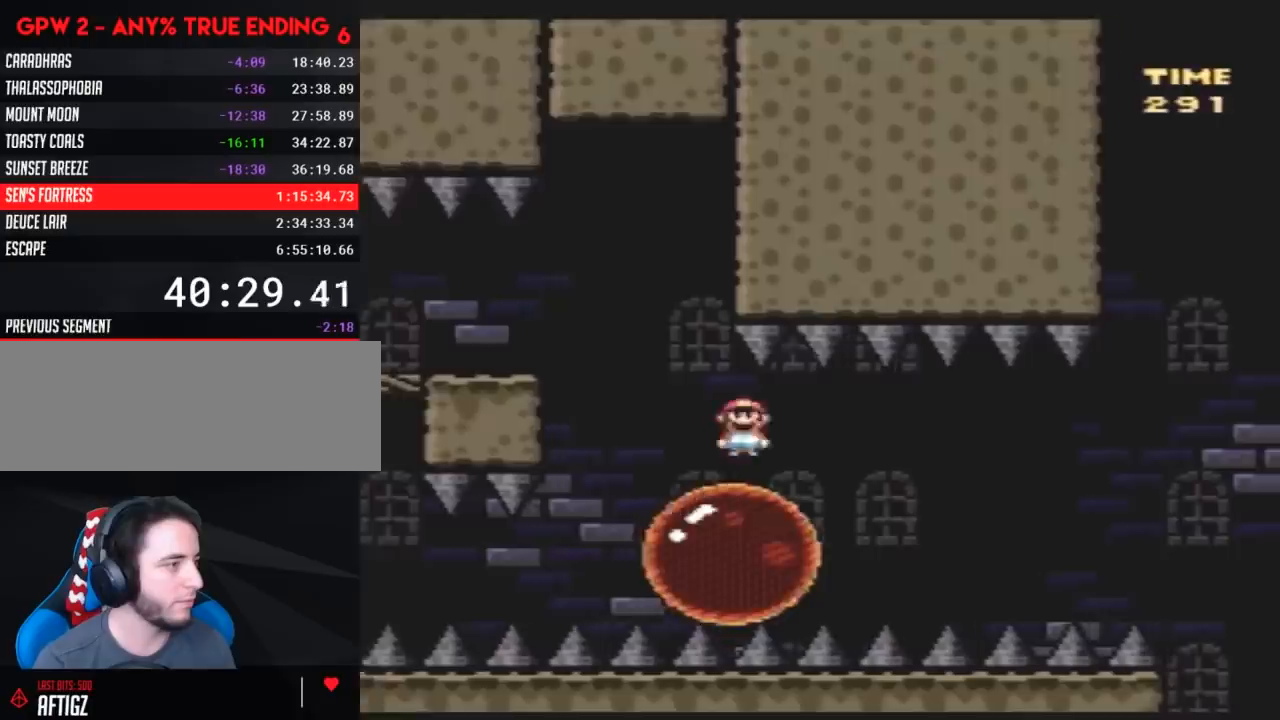
{"buttons": ["X"], "events": [[250, "DPAD_RIGHT", "down"], [367, "DPAD_RIGHT", "up"]]}
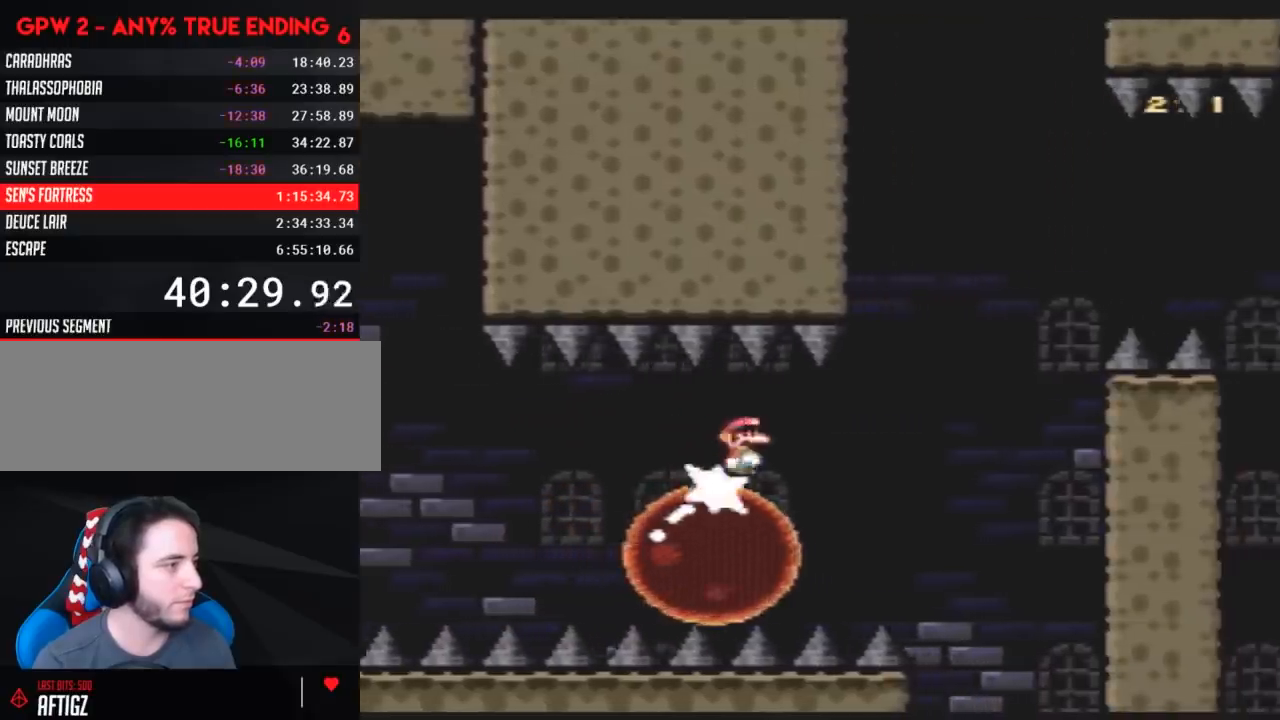
{"buttons": ["A", "X", "DPAD_RIGHT"], "events": [[33, "DPAD_RIGHT", "down"], [117, "A", "down"]]}
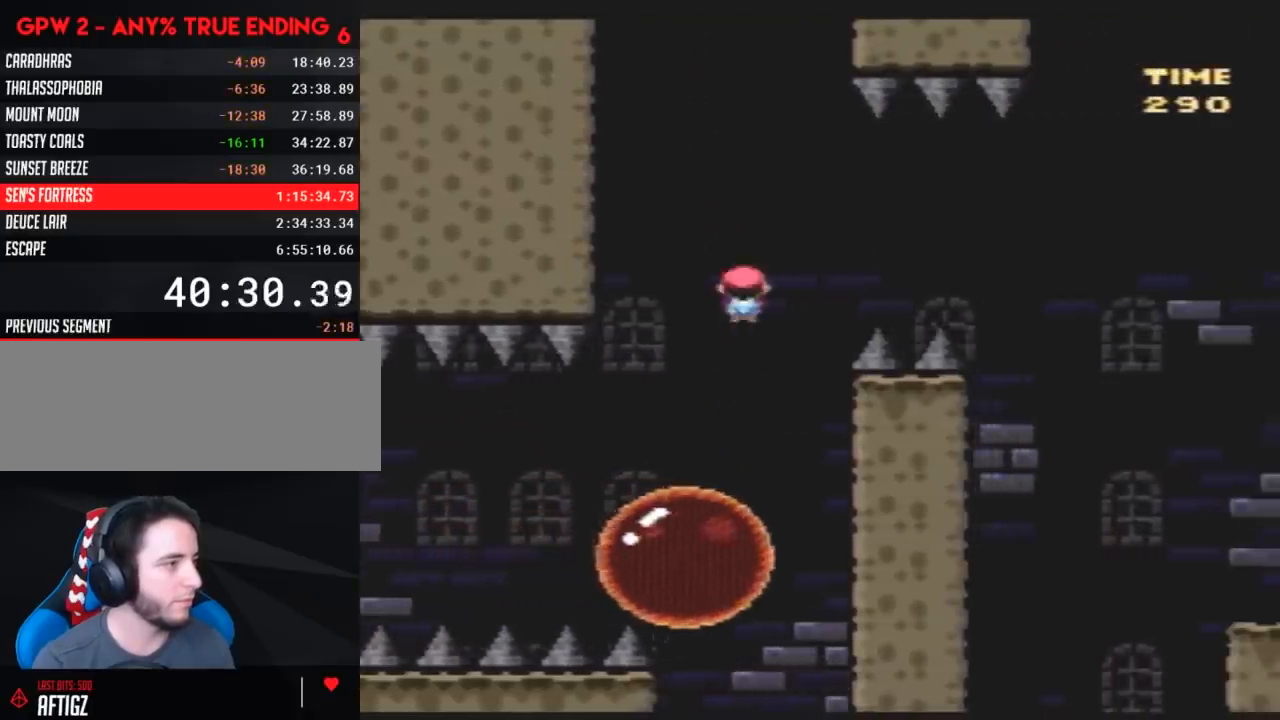
{"buttons": ["A", "X", "DPAD_RIGHT"], "events": []}
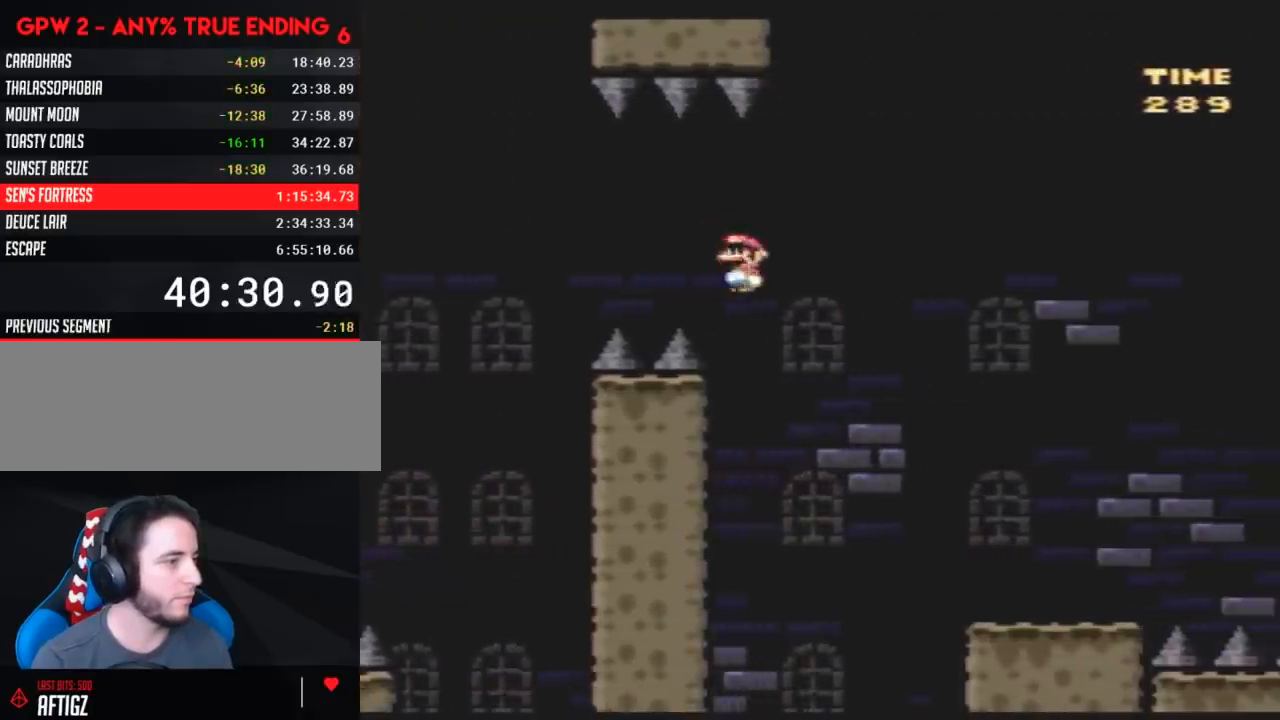
{"buttons": ["X", "DPAD_RIGHT"], "events": [[300, "A", "up"]]}
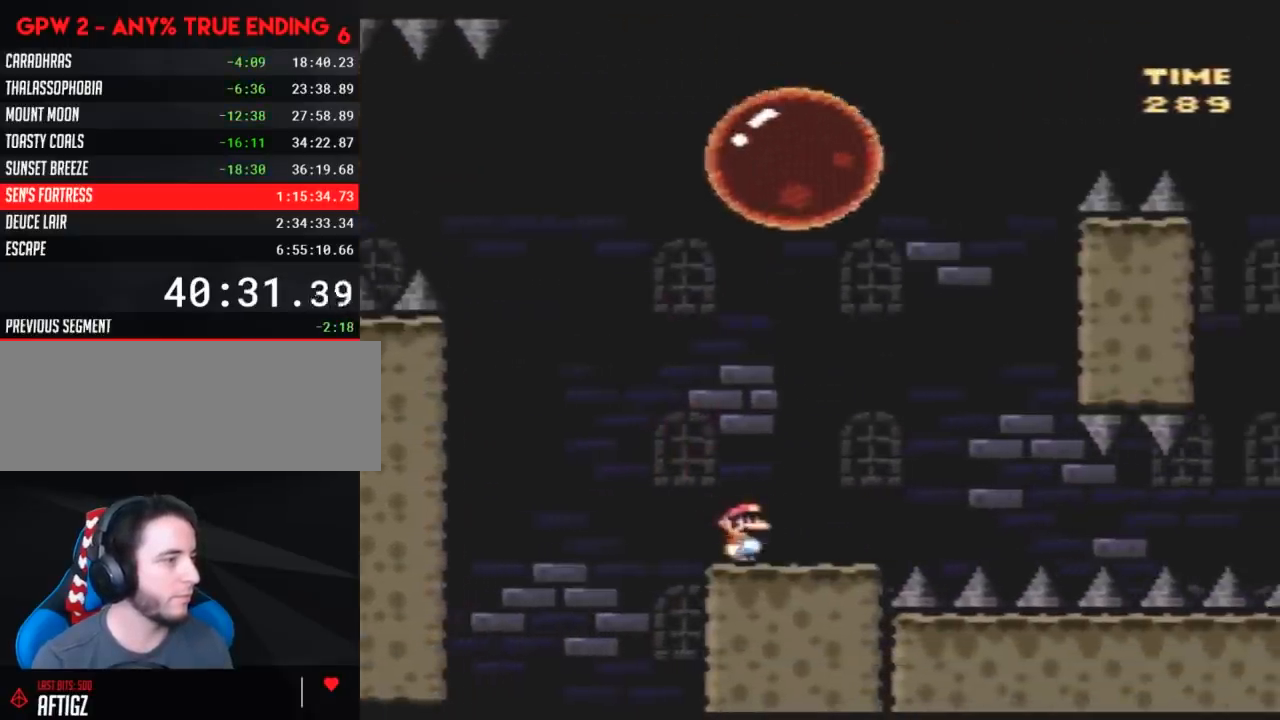
{"buttons": ["A", "X", "DPAD_LEFT"], "events": [[167, "A", "down"], [333, "DPAD_LEFT", "down"], [333, "DPAD_RIGHT", "up"]]}
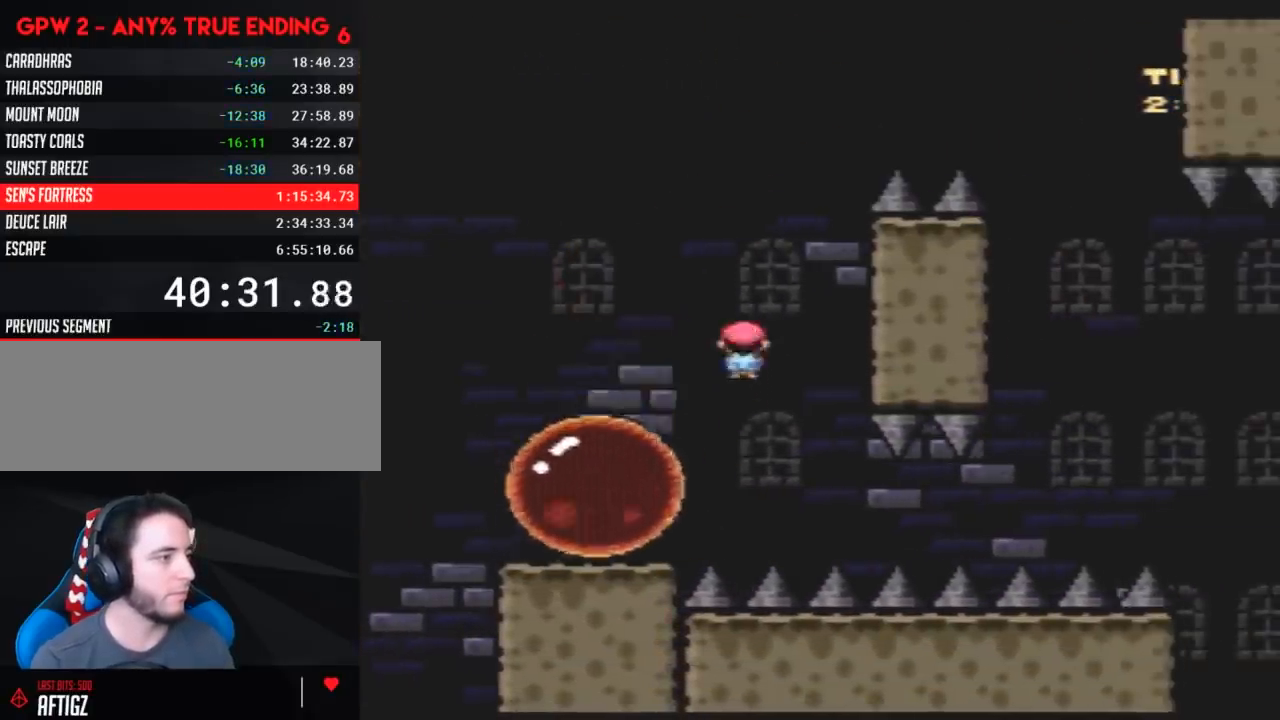
{"buttons": ["A", "X", "DPAD_RIGHT"], "events": [[83, "DPAD_LEFT", "up"], [83, "DPAD_RIGHT", "down"], [83, "DPAD_UP", "down"], [117, "DPAD_UP", "up"]]}
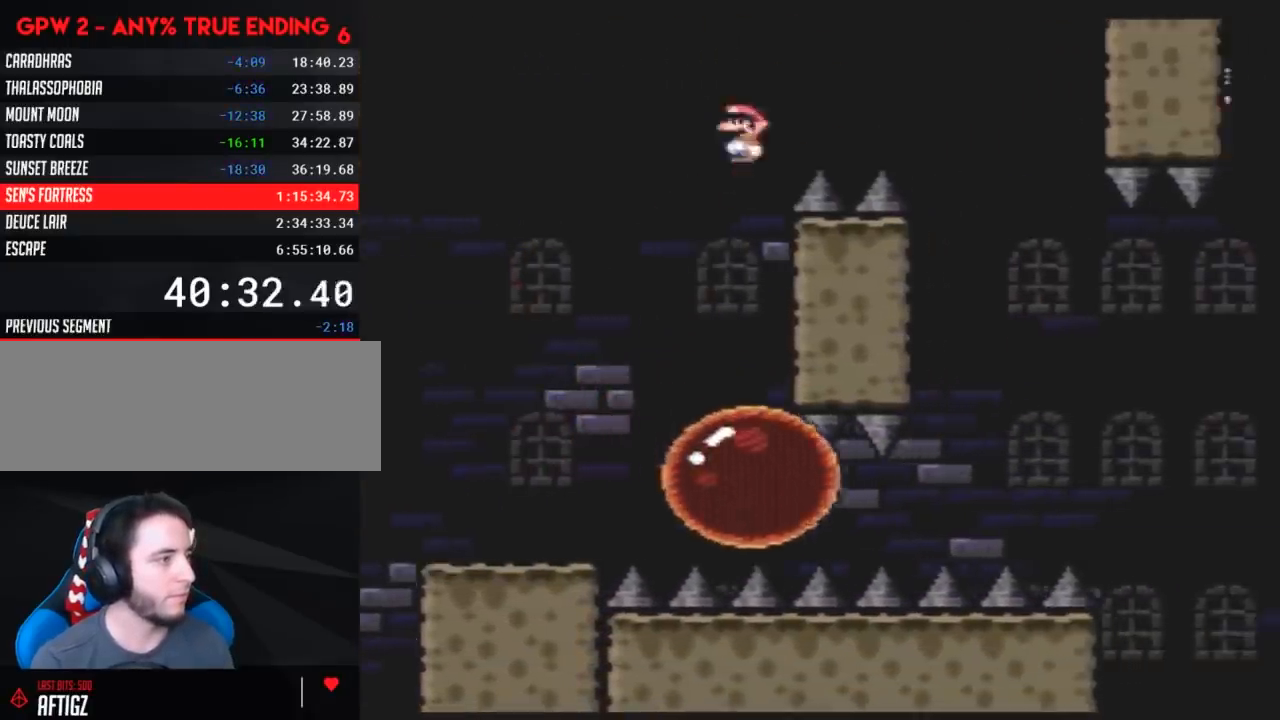
{"buttons": ["X", "DPAD_RIGHT"], "events": [[200, "A", "up"]]}
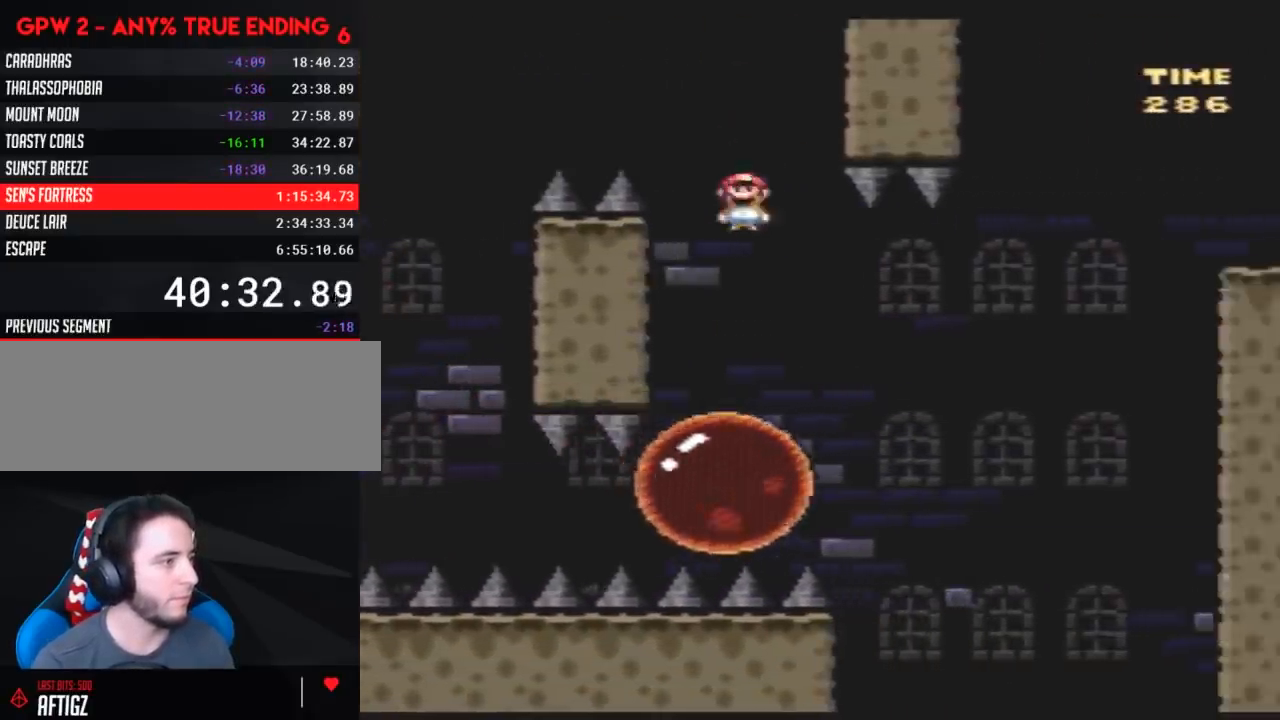
{"buttons": ["A", "X", "DPAD_RIGHT"], "events": [[50, "A", "down"]]}
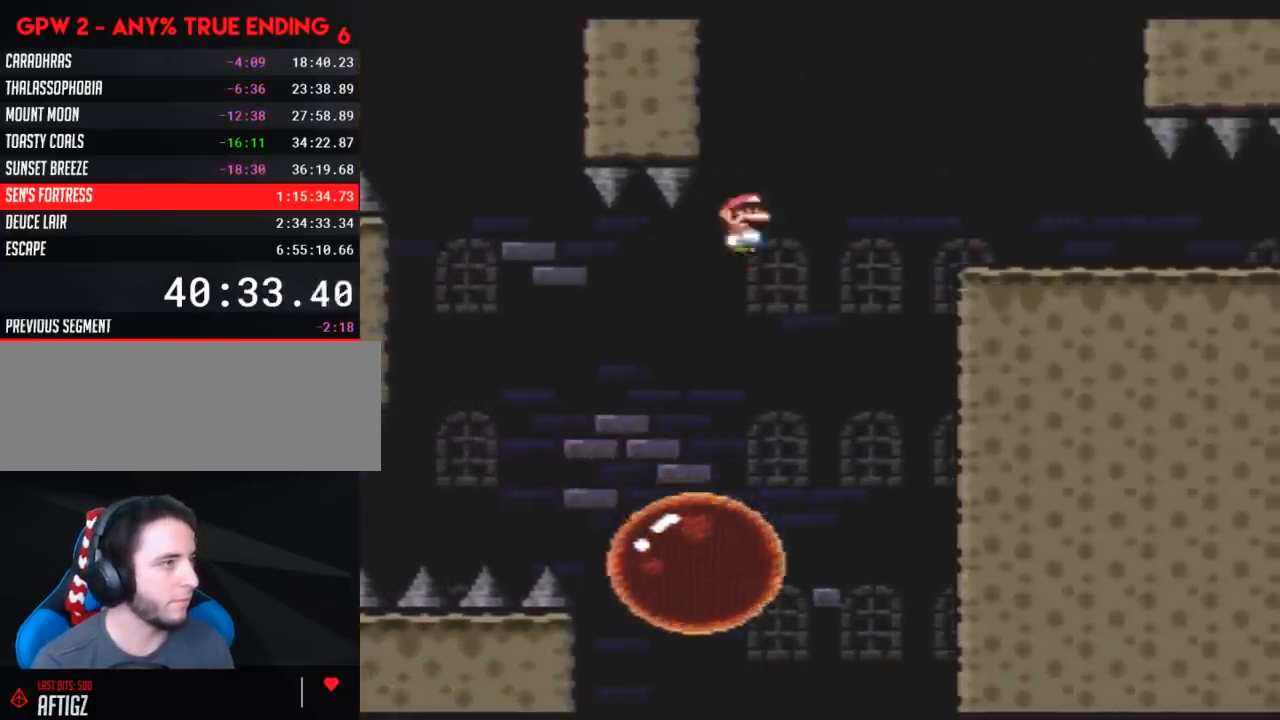
{"buttons": ["A", "X", "DPAD_LEFT"], "events": [[133, "A", "up"], [400, "A", "down"], [400, "DPAD_LEFT", "down"], [400, "DPAD_RIGHT", "up"]]}
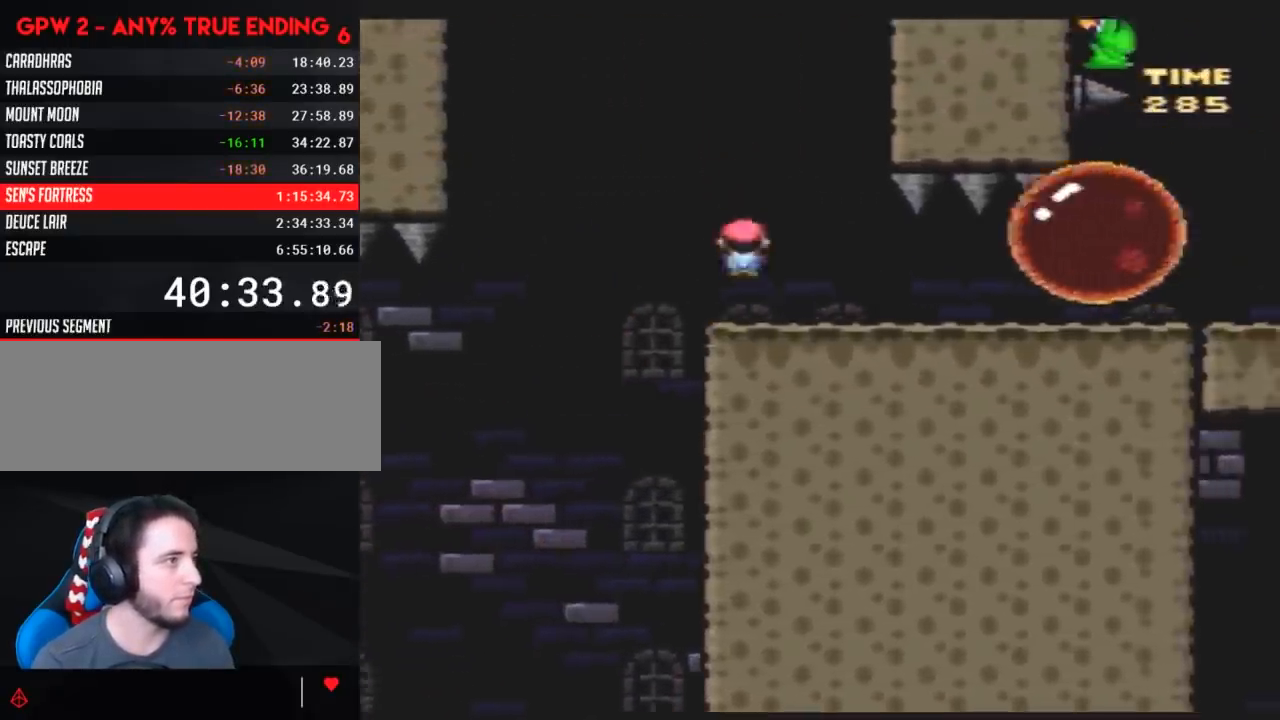
{"buttons": ["X", "DPAD_RIGHT"], "events": [[50, "DPAD_LEFT", "up"], [50, "DPAD_RIGHT", "down"], [233, "DPAD_LEFT", "down"], [233, "DPAD_RIGHT", "up"], [300, "A", "up"], [350, "DPAD_LEFT", "up"], [350, "DPAD_UP", "down"], [383, "DPAD_RIGHT", "down"], [383, "DPAD_UP", "up"]]}
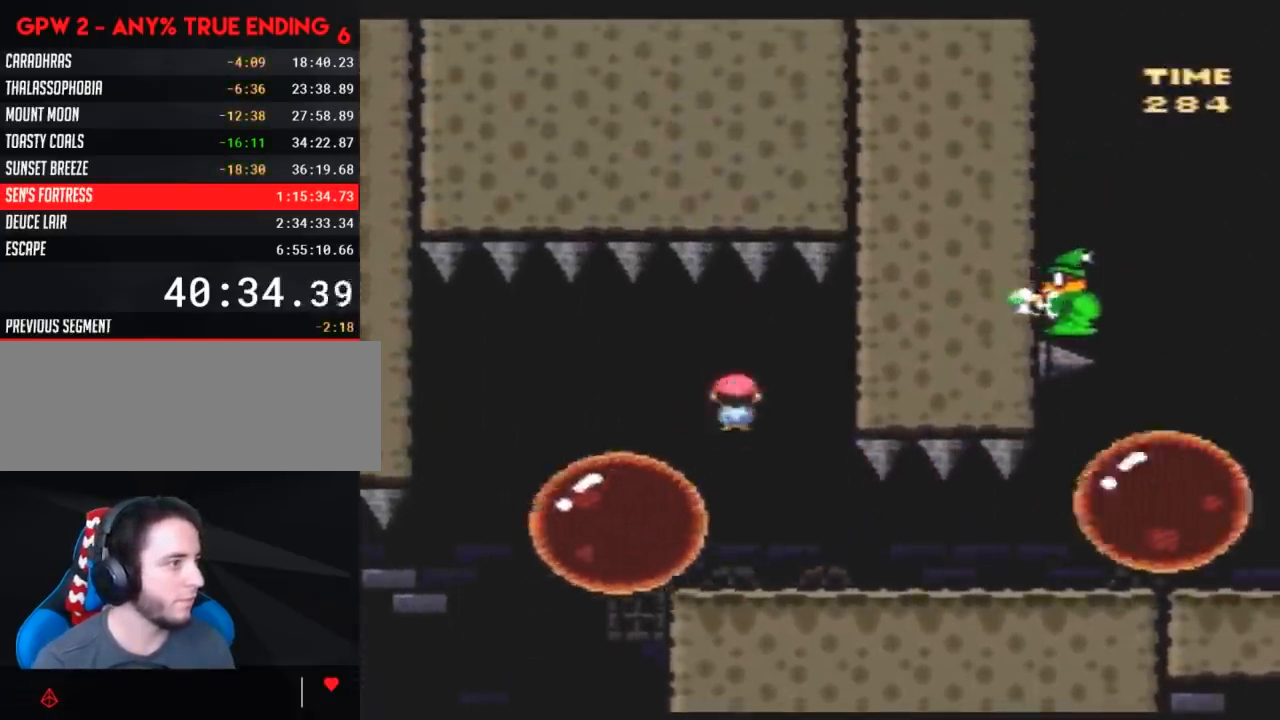
{"buttons": ["X", "DPAD_RIGHT"], "events": []}
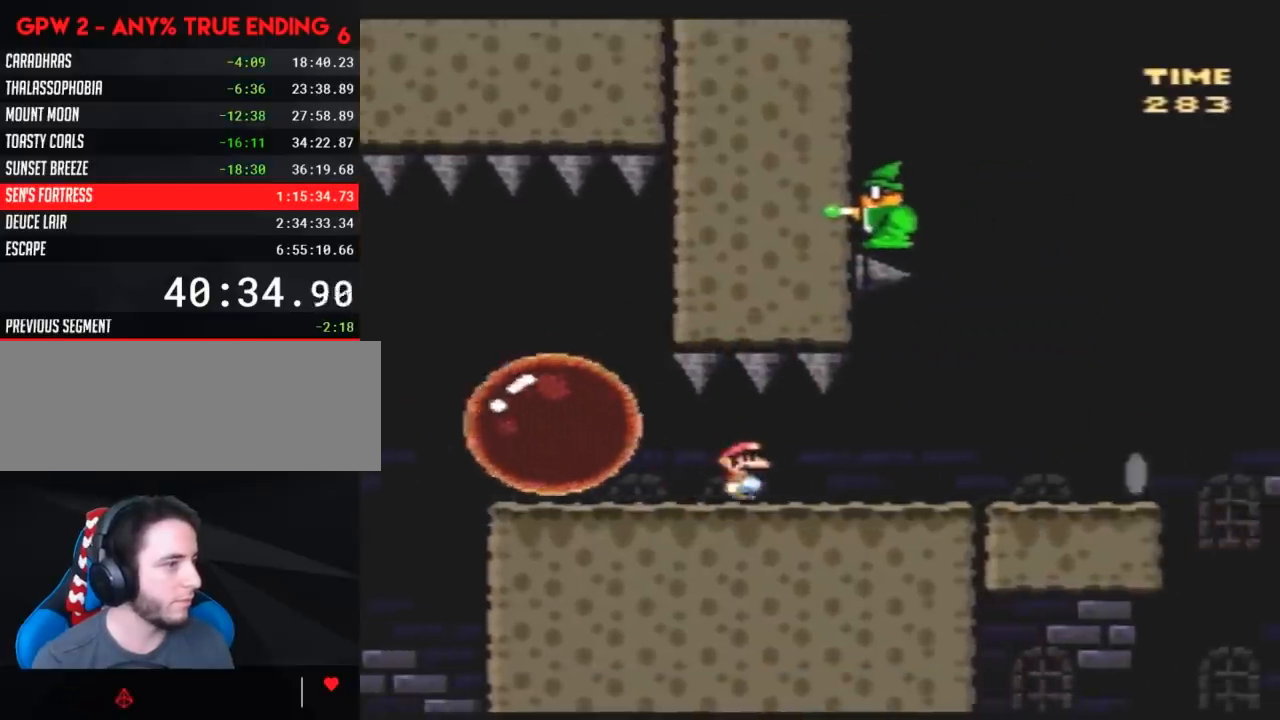
{"buttons": ["X", "DPAD_RIGHT"], "events": []}
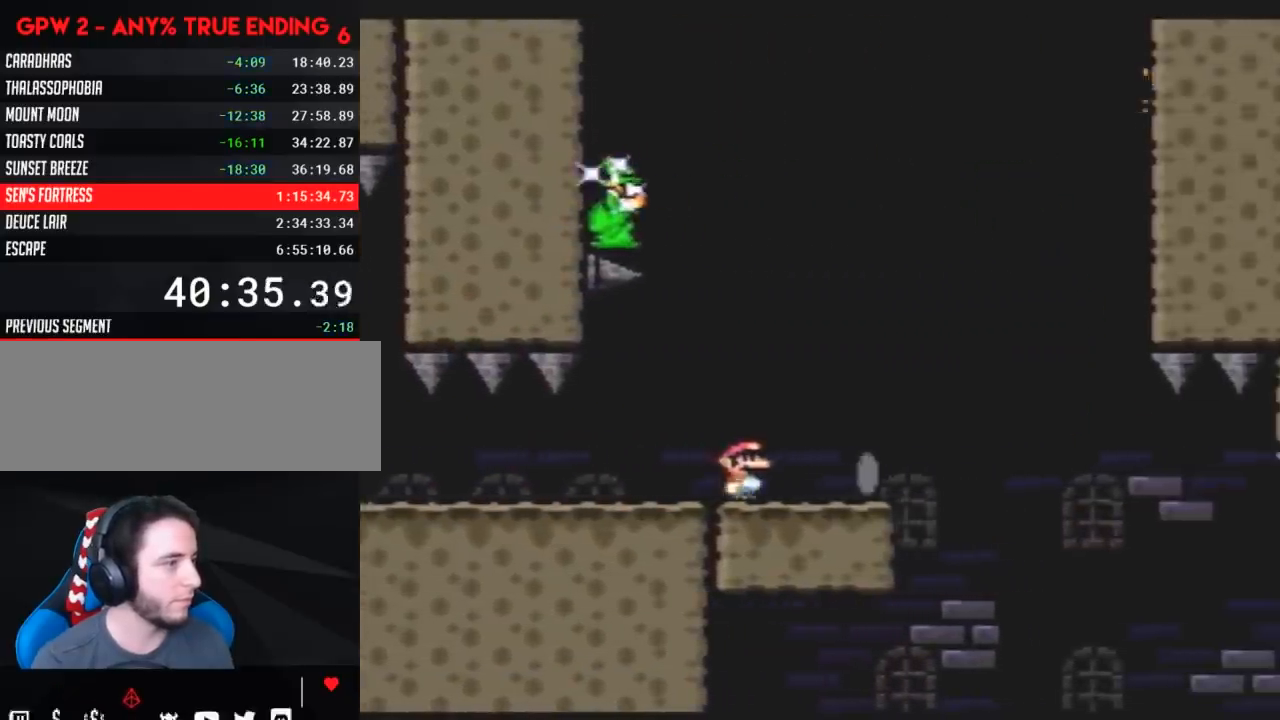
{"buttons": ["X"], "events": [[67, "DPAD_RIGHT", "up"], [133, "DPAD_LEFT", "down"], [250, "DPAD_LEFT", "up"], [317, "DPAD_RIGHT", "down"], [433, "DPAD_RIGHT", "up"]]}